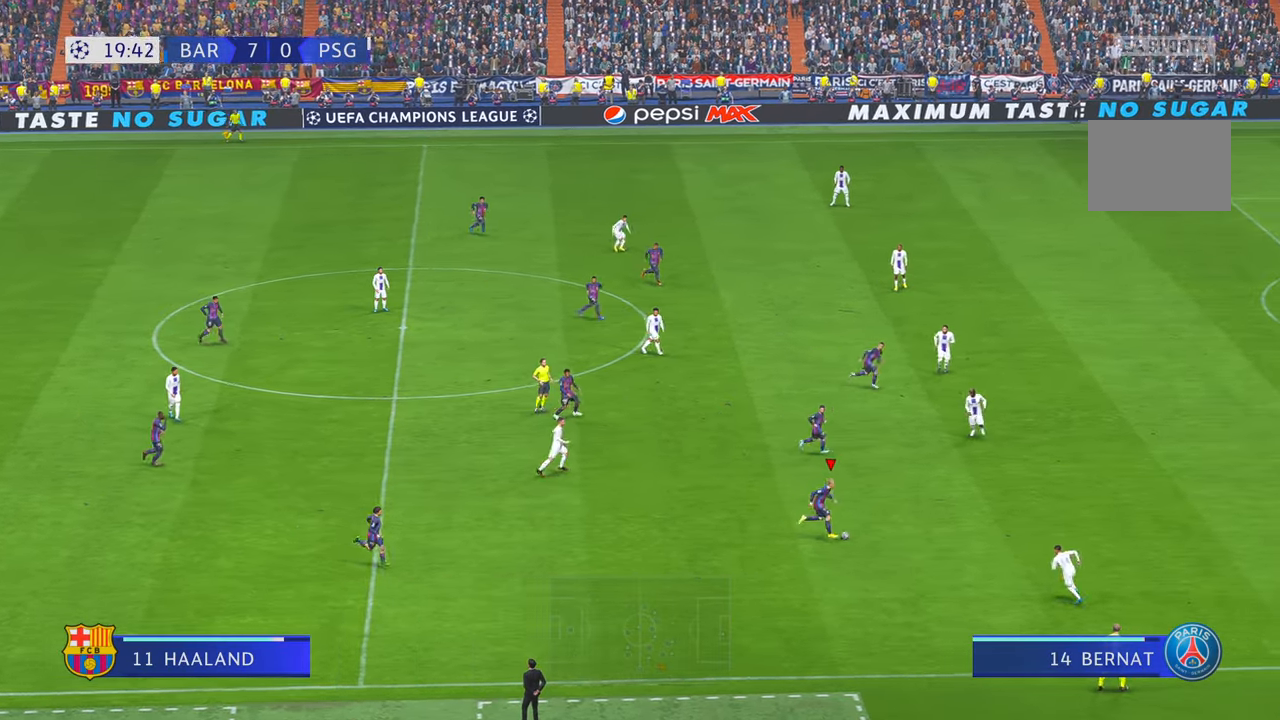
Gameplay with a controller (Xbox layout); each line is a JSON object with the inputs held at the frame after it. "events" lists button and stick changes between this image and that frame as [ms after this image, input, new state], when the widget could be followed in between. Not read: L3 R2 R3 START.
{"buttons": [], "left_stick": "right", "right_stick": "center", "events": []}
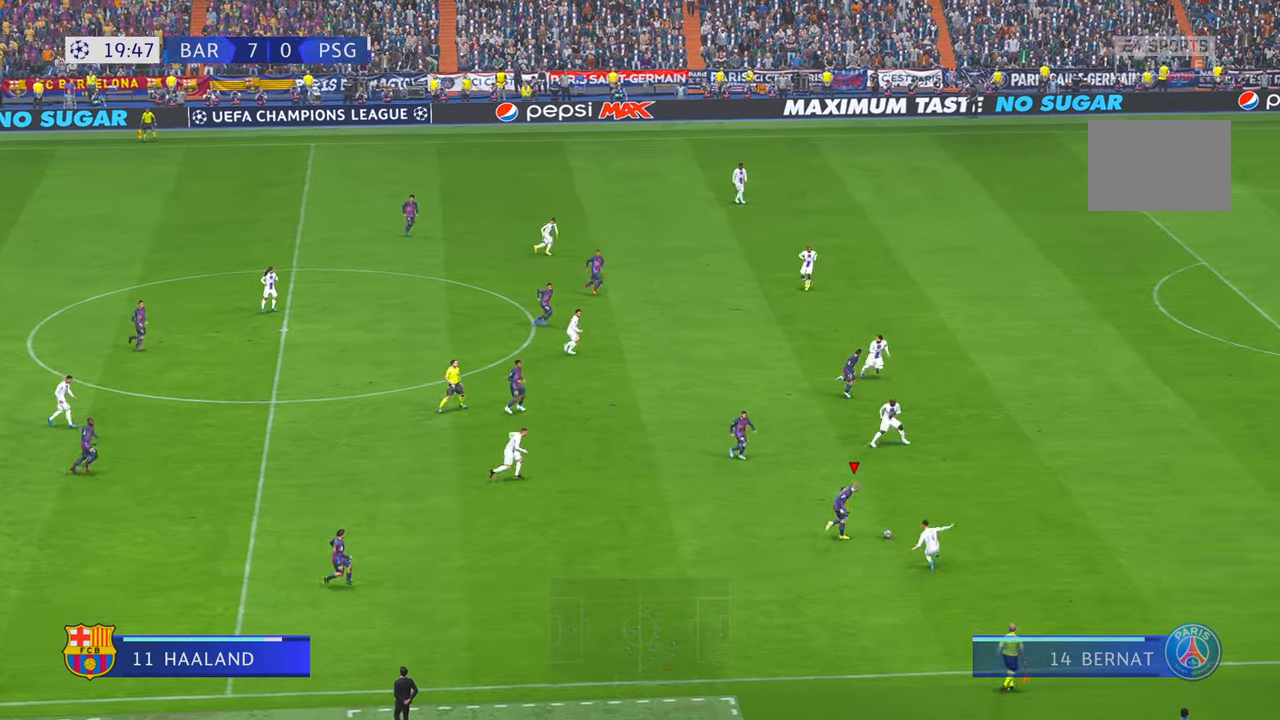
{"buttons": [], "left_stick": "right", "right_stick": "center", "events": []}
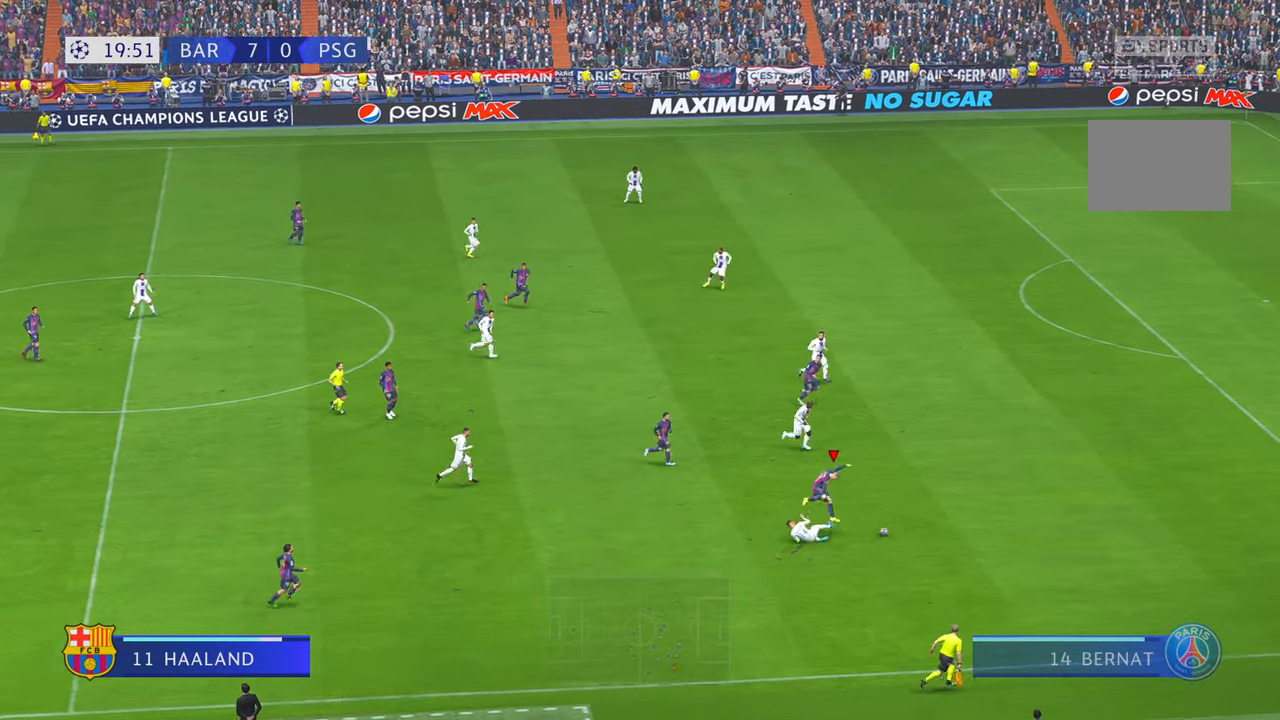
{"buttons": [], "left_stick": "right", "right_stick": "center", "events": []}
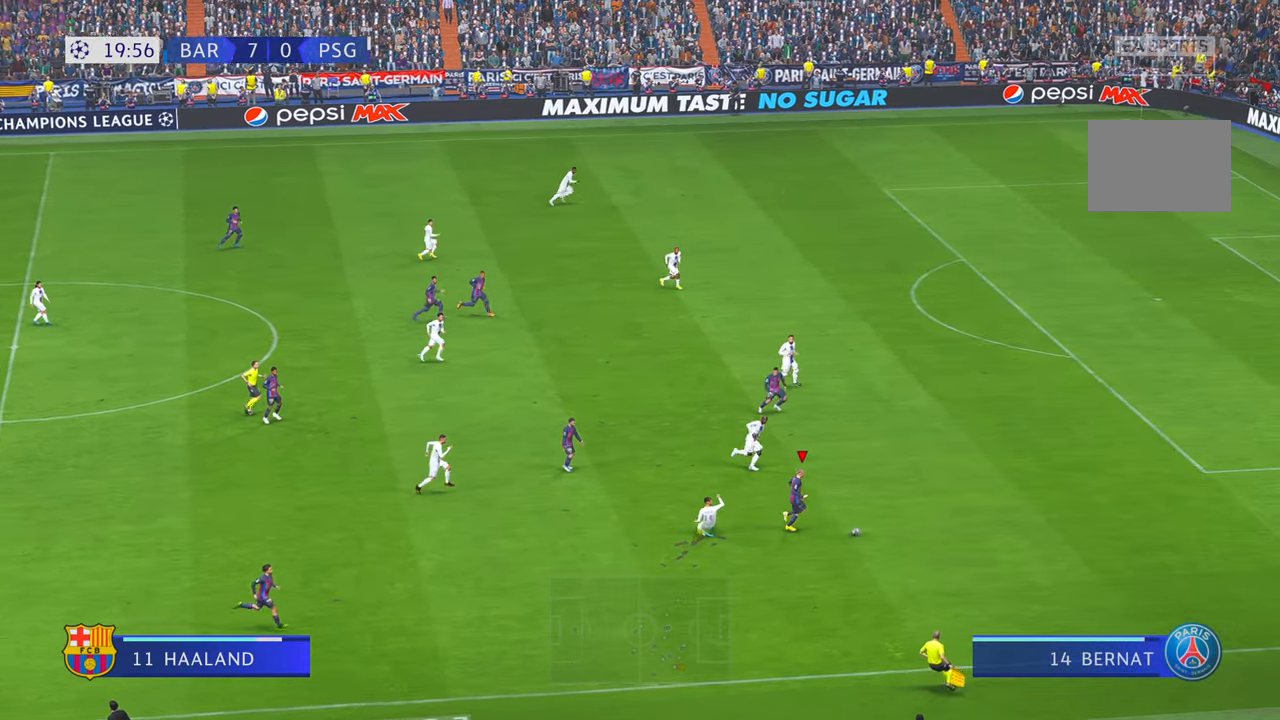
{"buttons": [], "left_stick": "right", "right_stick": "center", "events": []}